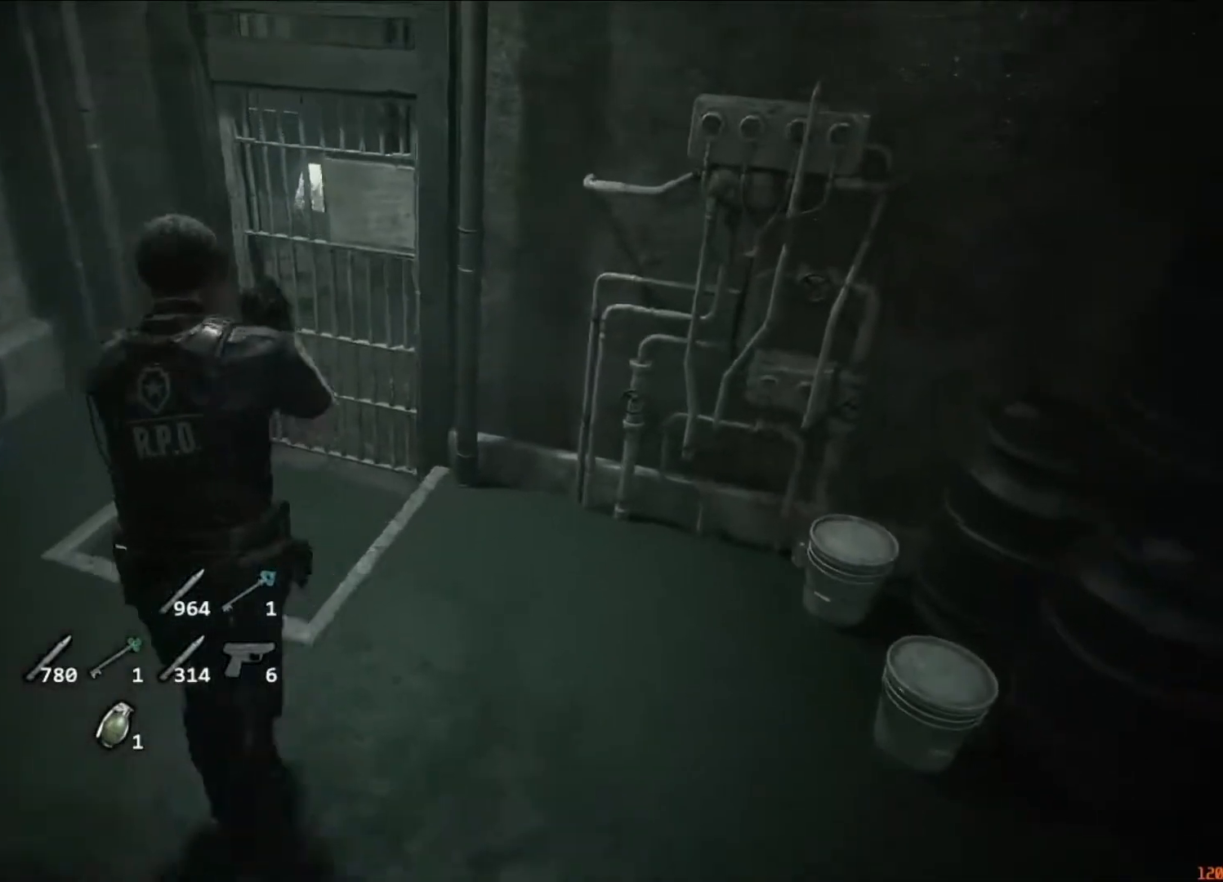
Gameplay with keyboard and mouse; each line is a JSON object with the keys and mouse buttons held at the frame after it. "events" lists presses ("down") and releases ("up") of "1", "2", "3", "4", "5", "a", "alt", "c", "caps_lock", "ctrl", "d", "e", "f", "g", "q", "r", "s", "shift", "space", "t", "tab", "v", "w", "x", "z", "mouse_left", "mouse_wheel" and "mouse_right" between this image and that frame as [ms after this image, input, new state], when the widget could be followed in between. "mouse_left", "mouse_wheel", "mouse_right" = the "left", "wheel", "right" buttons of the "mouse" list. No other keys are recorded. "wheel" means that the mouse wheel is clicked or scrolled. Not read: mouse_move.
{"keys": ["f", "shift", "w"], "mouse": ["left"], "events": [[283, "mouse_left", "down"], [317, "f", "down"], [383, "mouse_left", "up"], [417, "f", "up"], [417, "mouse_left", "down"], [483, "f", "down"]]}
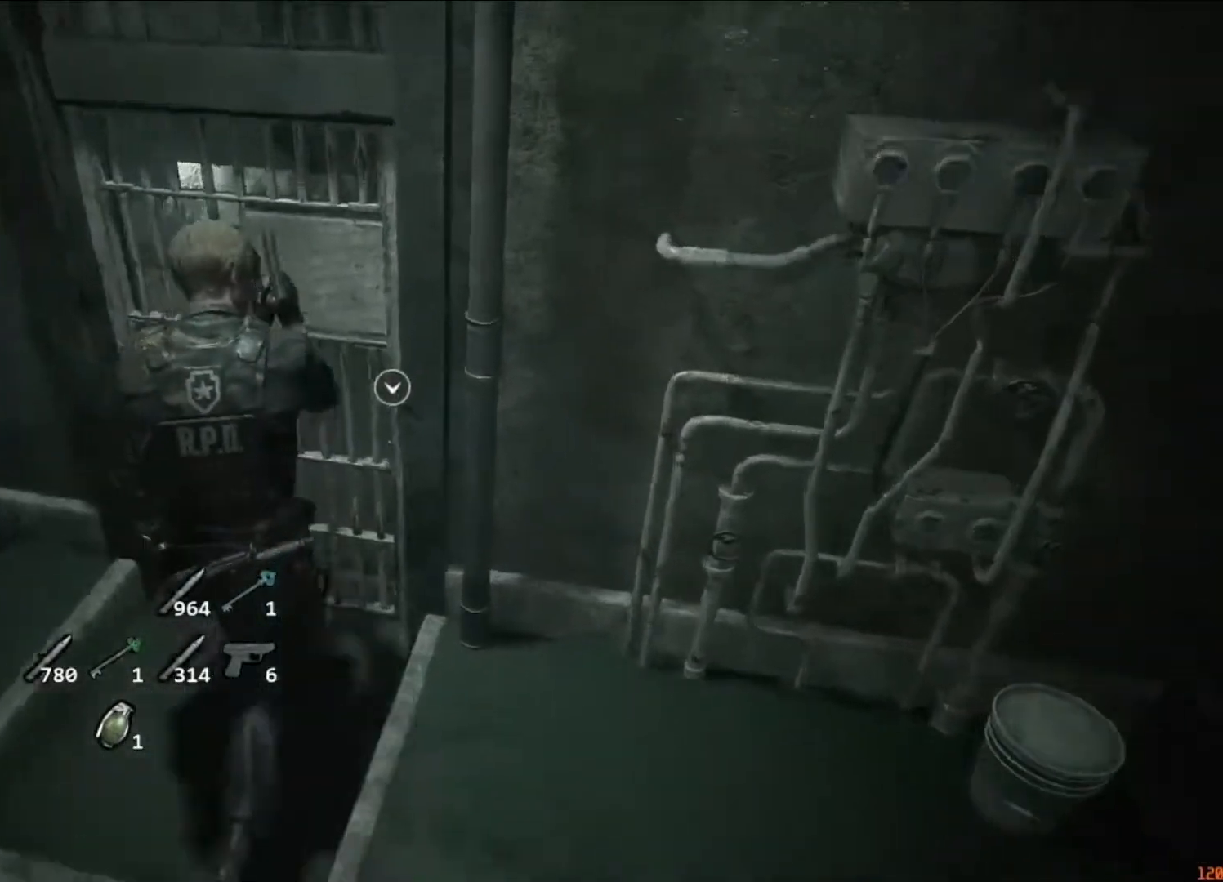
{"keys": ["shift", "w"], "mouse": []}
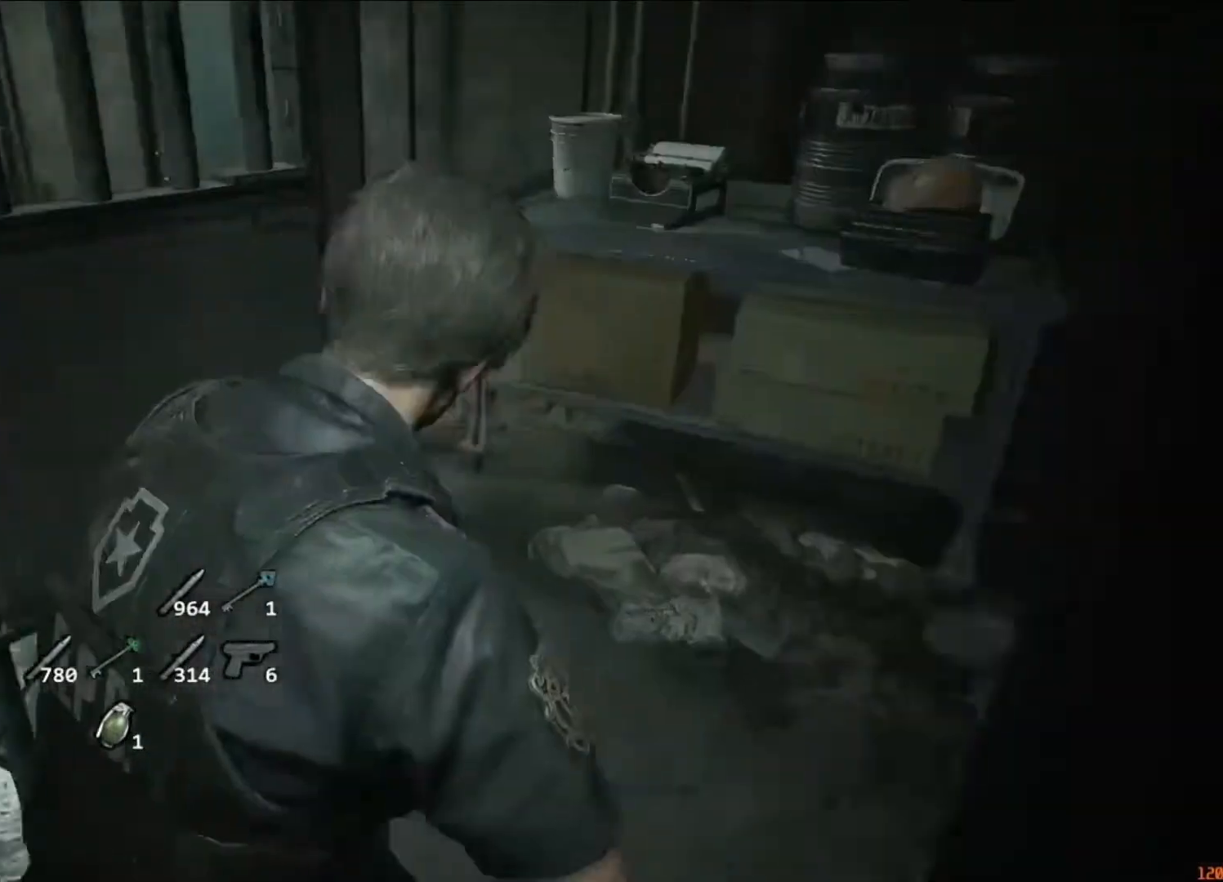
{"keys": ["shift", "w"], "mouse": [], "events": []}
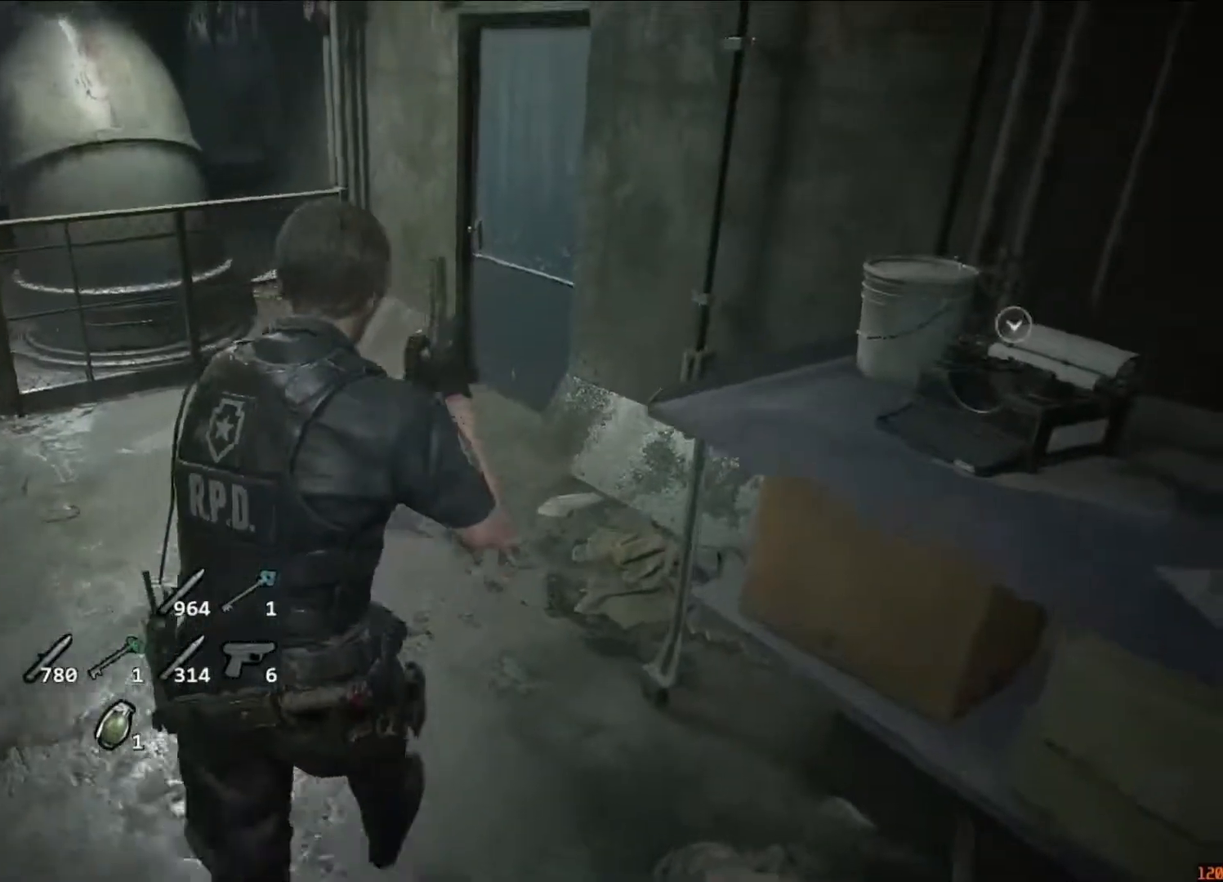
{"keys": ["shift", "w"], "mouse": [], "events": []}
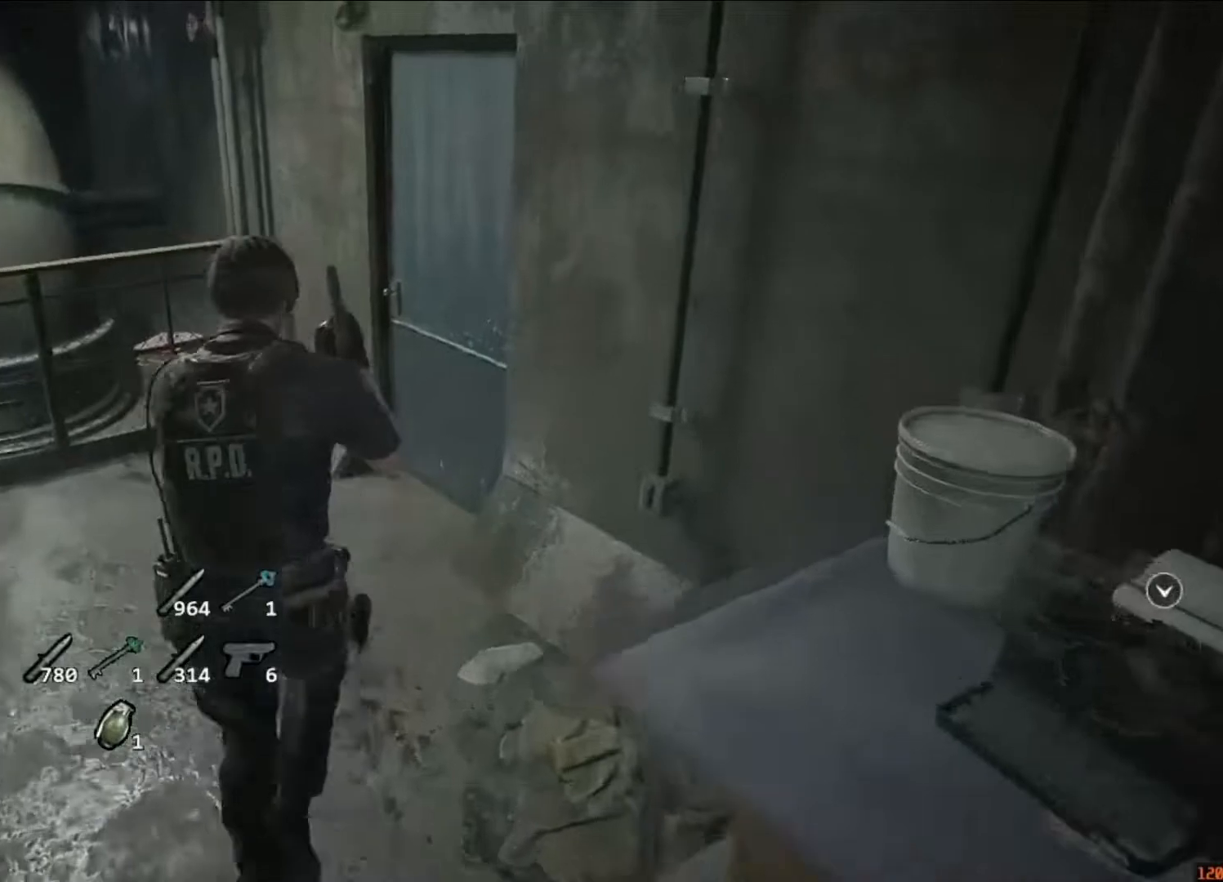
{"keys": ["f", "shift", "w"], "mouse": ["left"]}
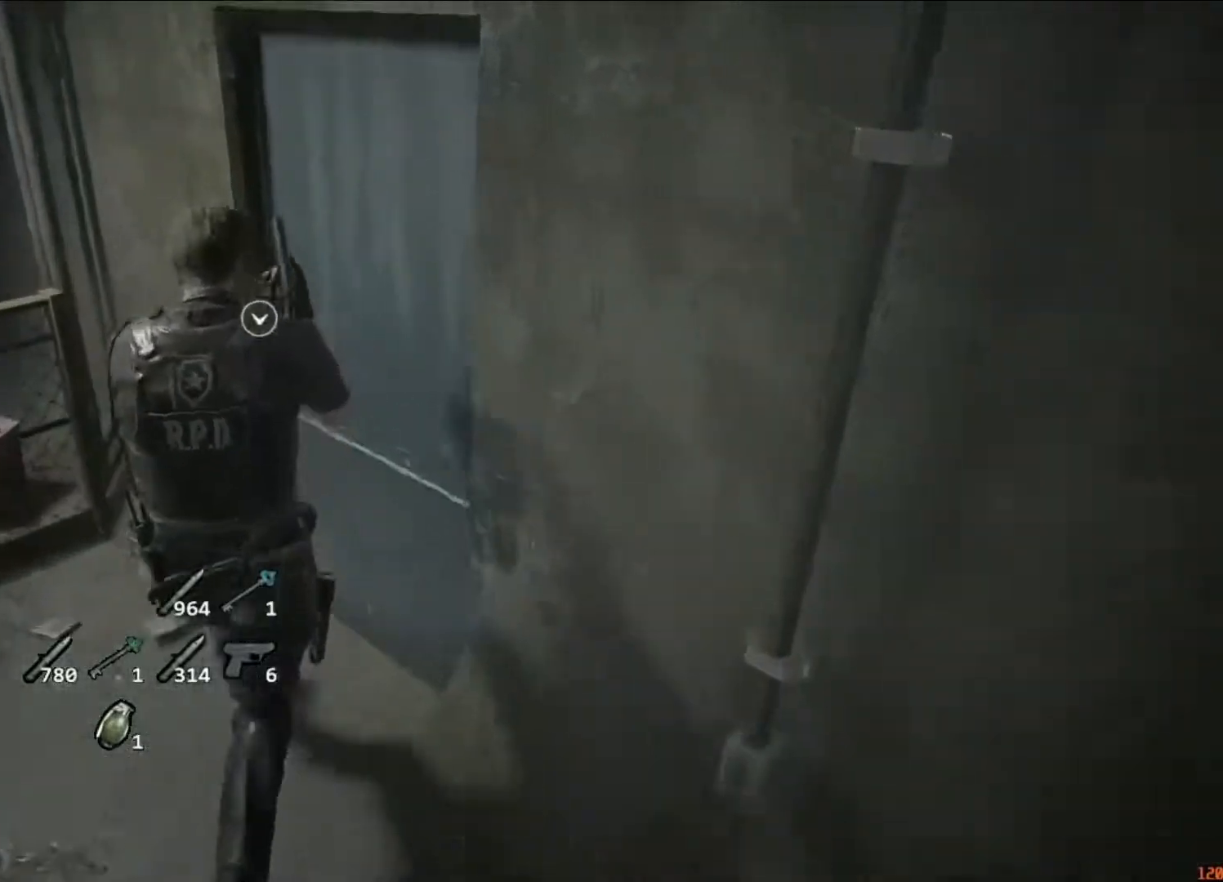
{"keys": [], "mouse": [], "events": [[17, "mouse_left", "up"], [50, "f", "up"], [83, "f", "down"], [83, "mouse_left", "down"], [317, "f", "up"], [317, "mouse_left", "up"], [317, "shift", "up"], [317, "w", "up"]]}
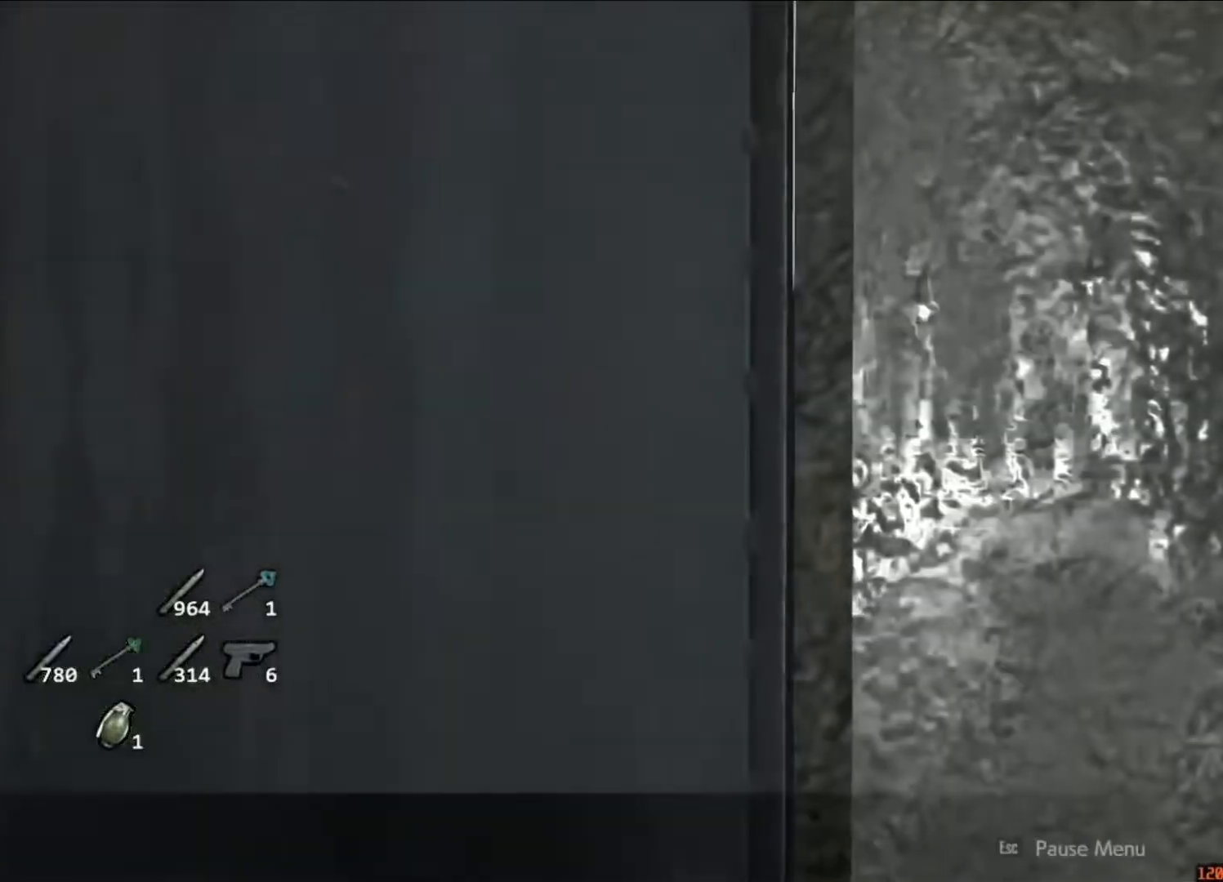
{"keys": [], "mouse": [], "events": []}
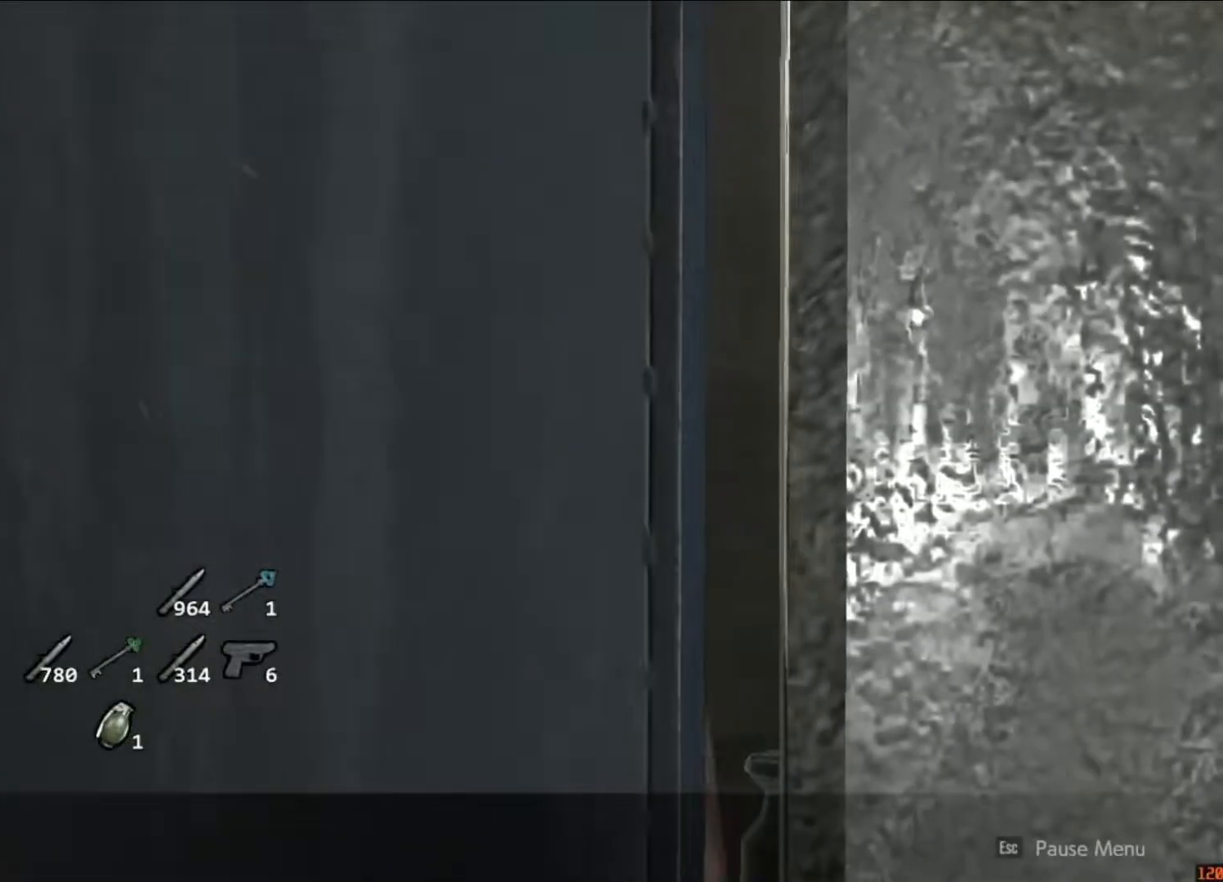
{"keys": ["w"], "mouse": [], "events": [[283, "space", "down"], [383, "space", "up"], [450, "w", "down"]]}
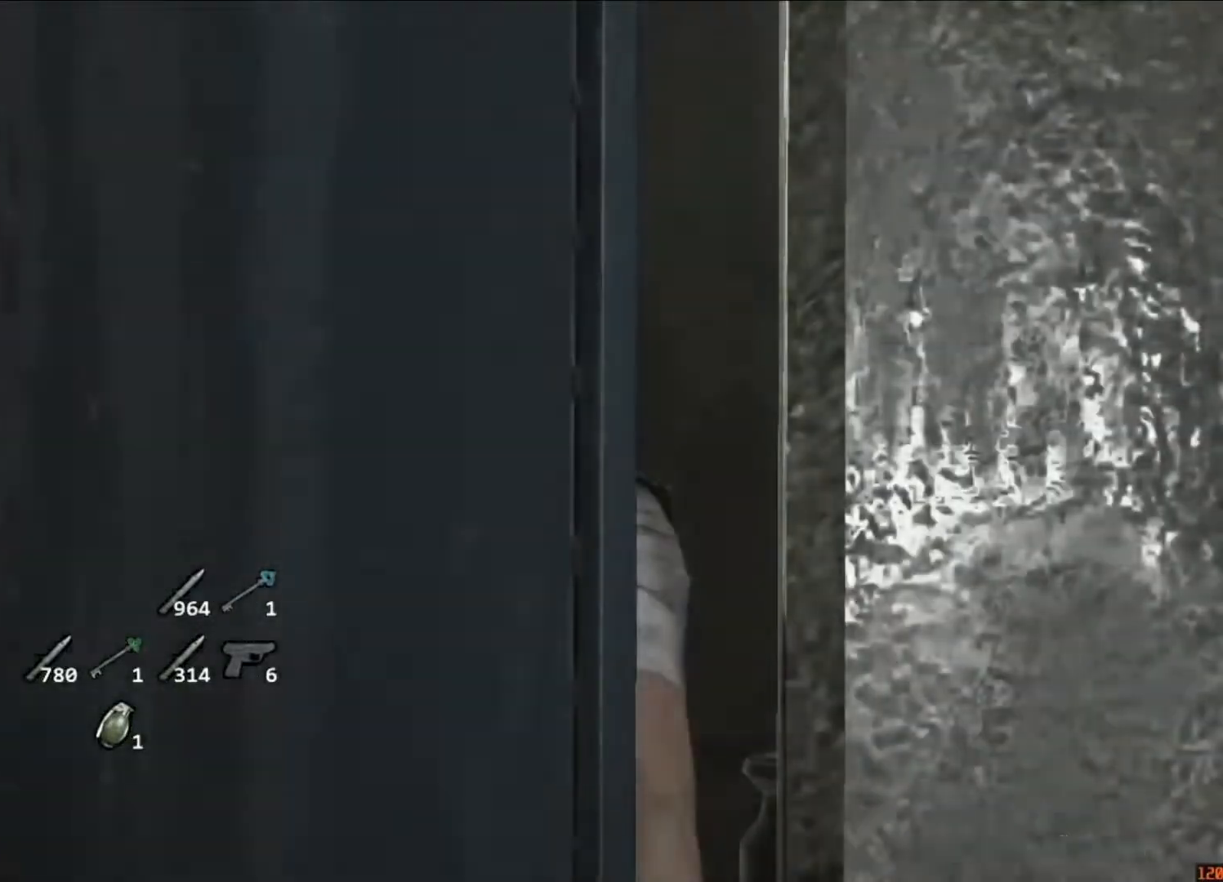
{"keys": ["w"], "mouse": [], "events": []}
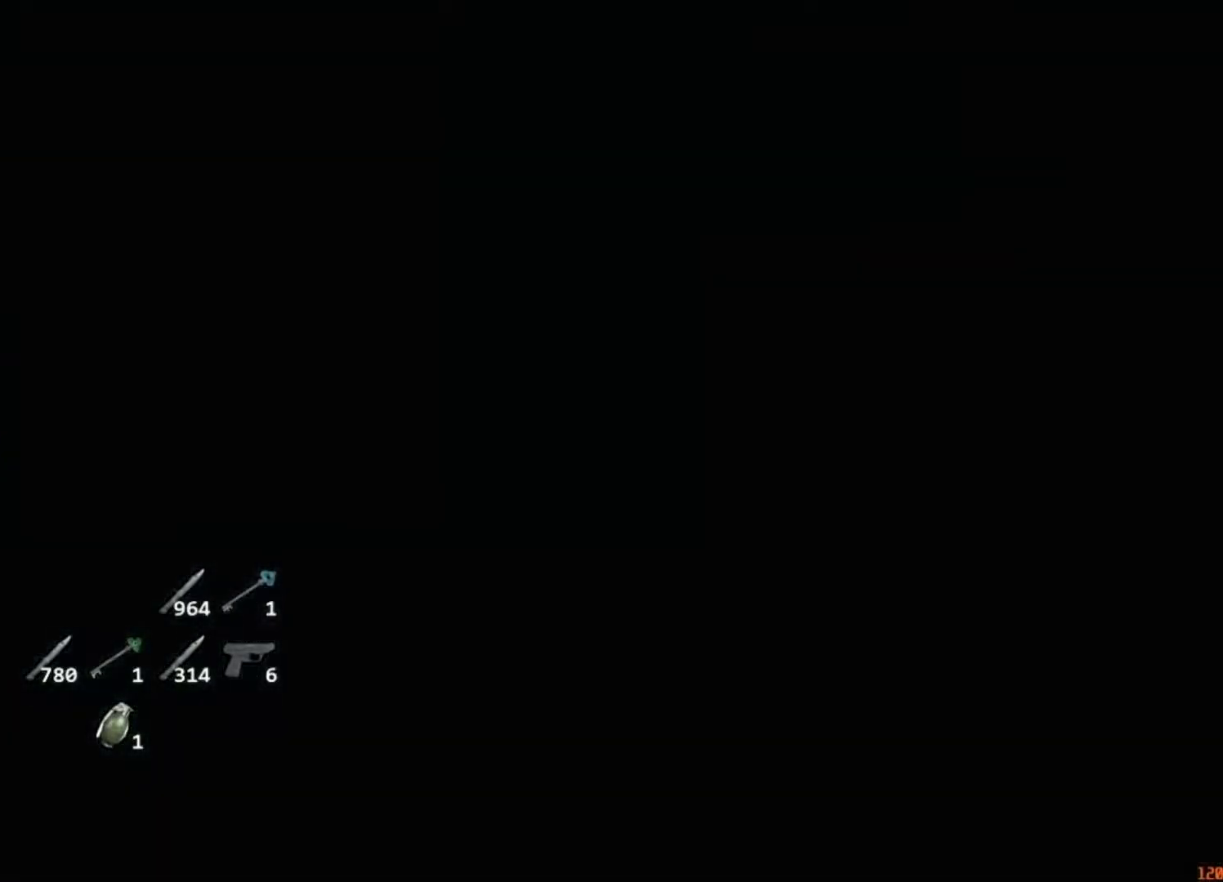
{"keys": ["shift", "w"], "mouse": [], "events": [[83, "shift", "down"], [283, "shift", "up"], [383, "shift", "down"]]}
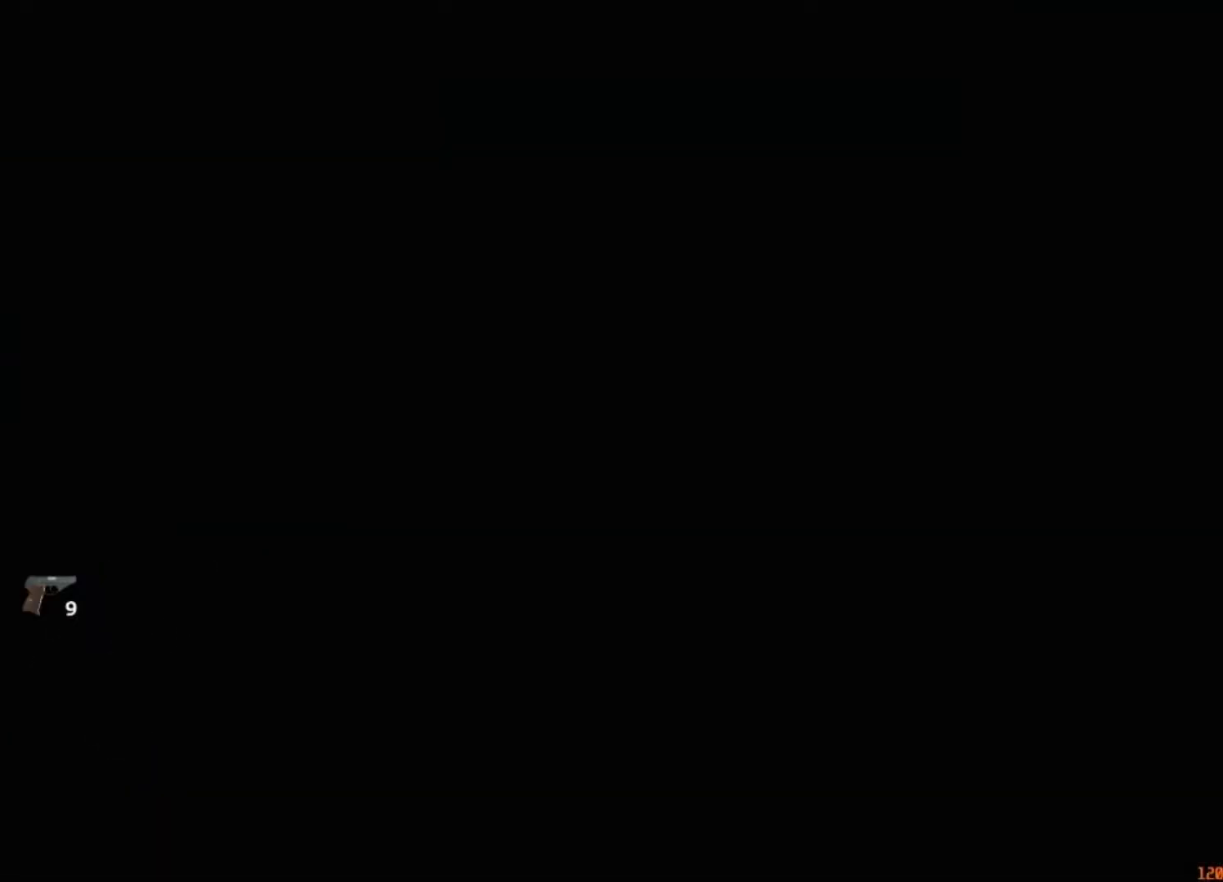
{"keys": ["shift", "w"], "mouse": [], "events": [[217, "shift", "up"], [283, "shift", "down"]]}
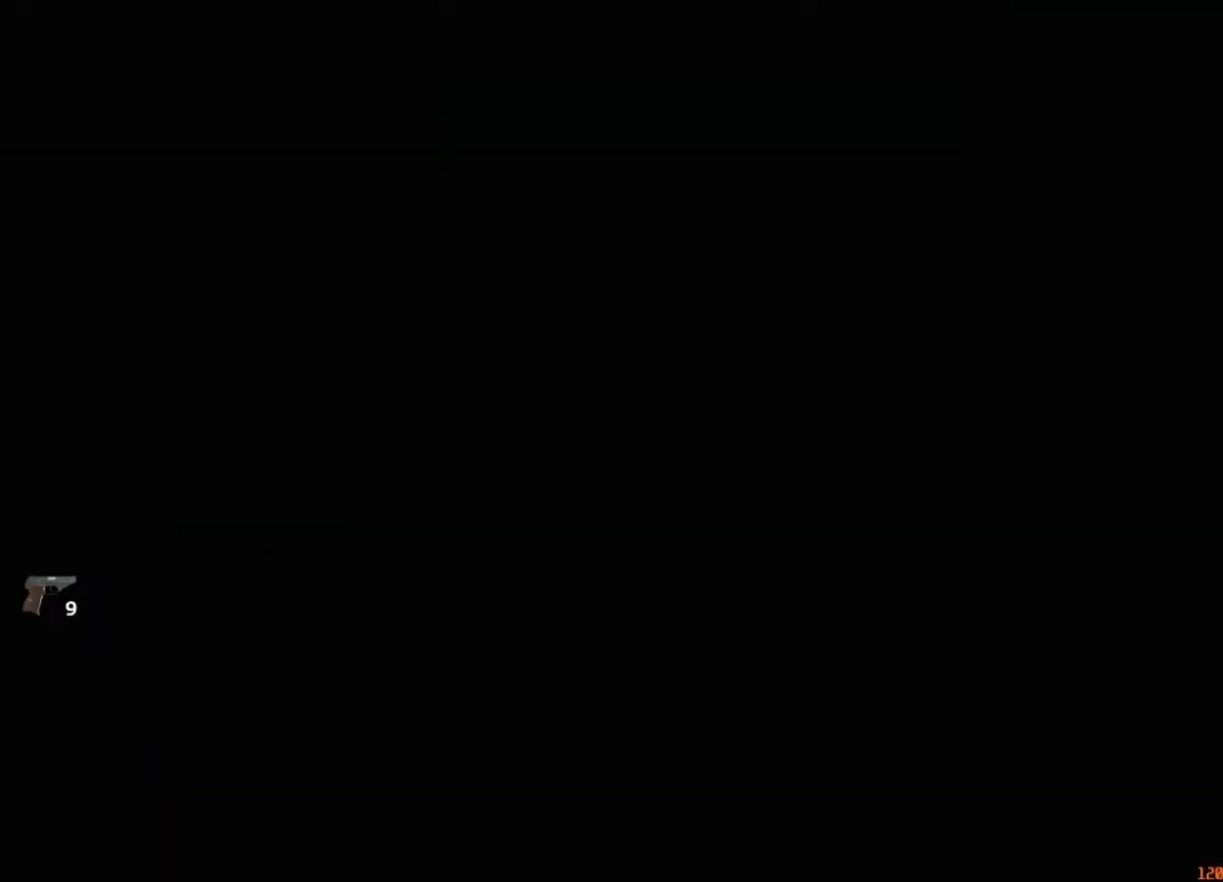
{"keys": ["shift", "w"], "mouse": [], "events": [[183, "shift", "up"], [317, "shift", "down"]]}
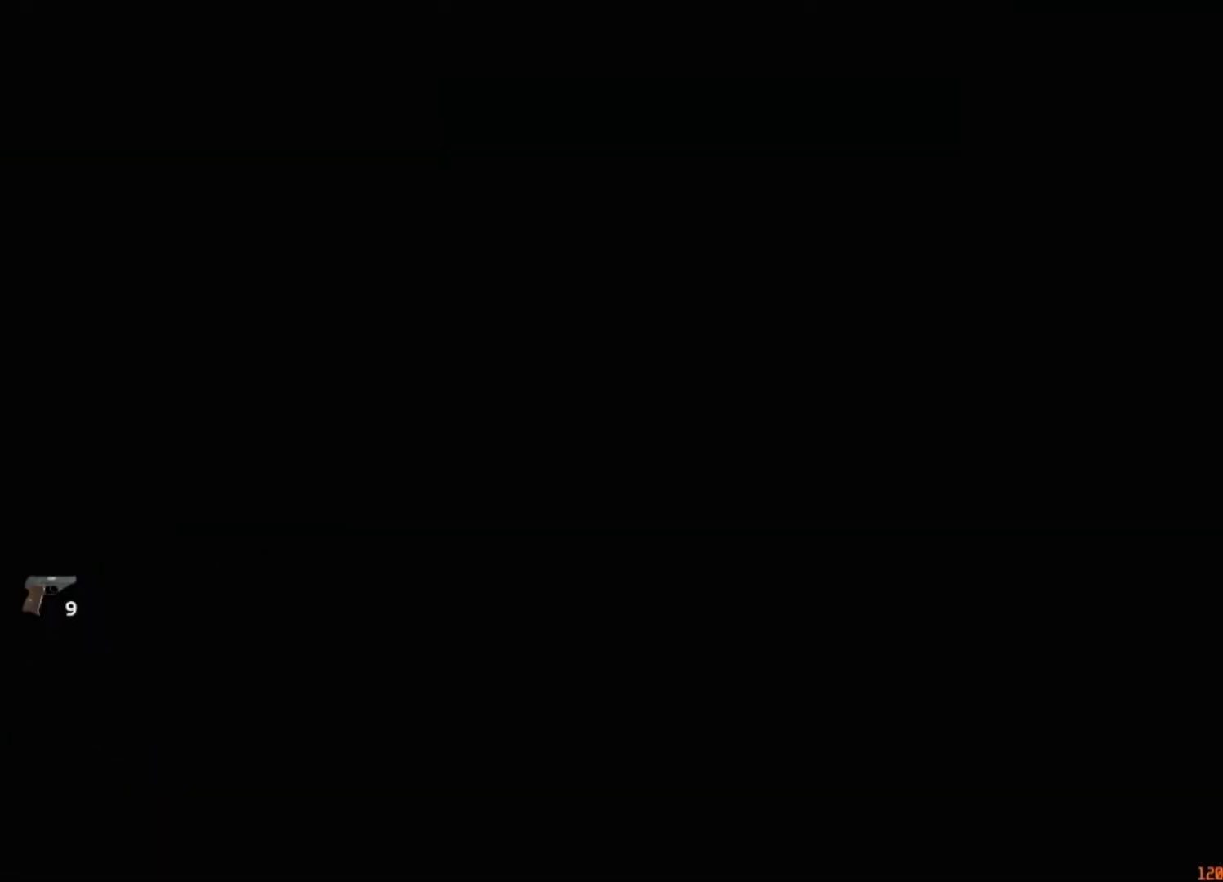
{"keys": ["shift", "w"], "mouse": [], "events": []}
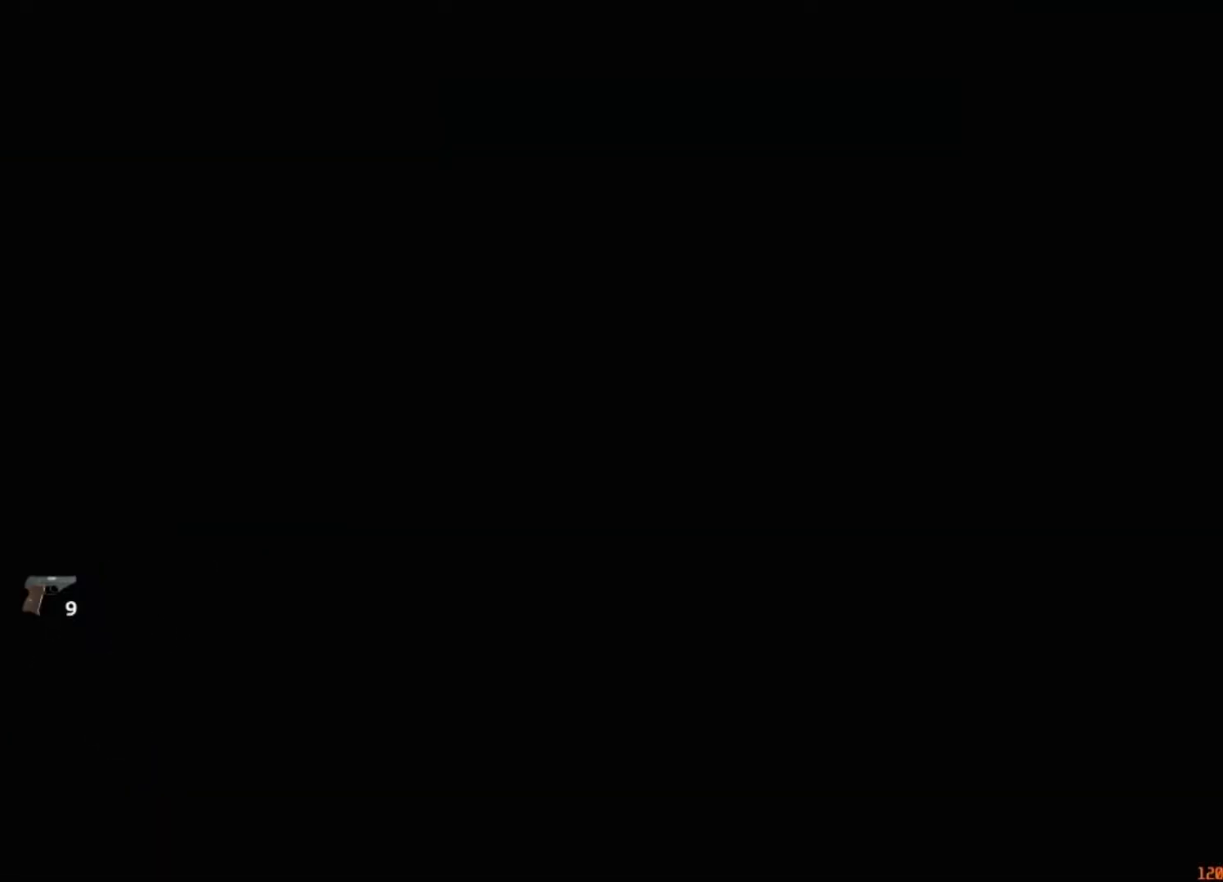
{"keys": ["shift", "w"], "mouse": [], "events": []}
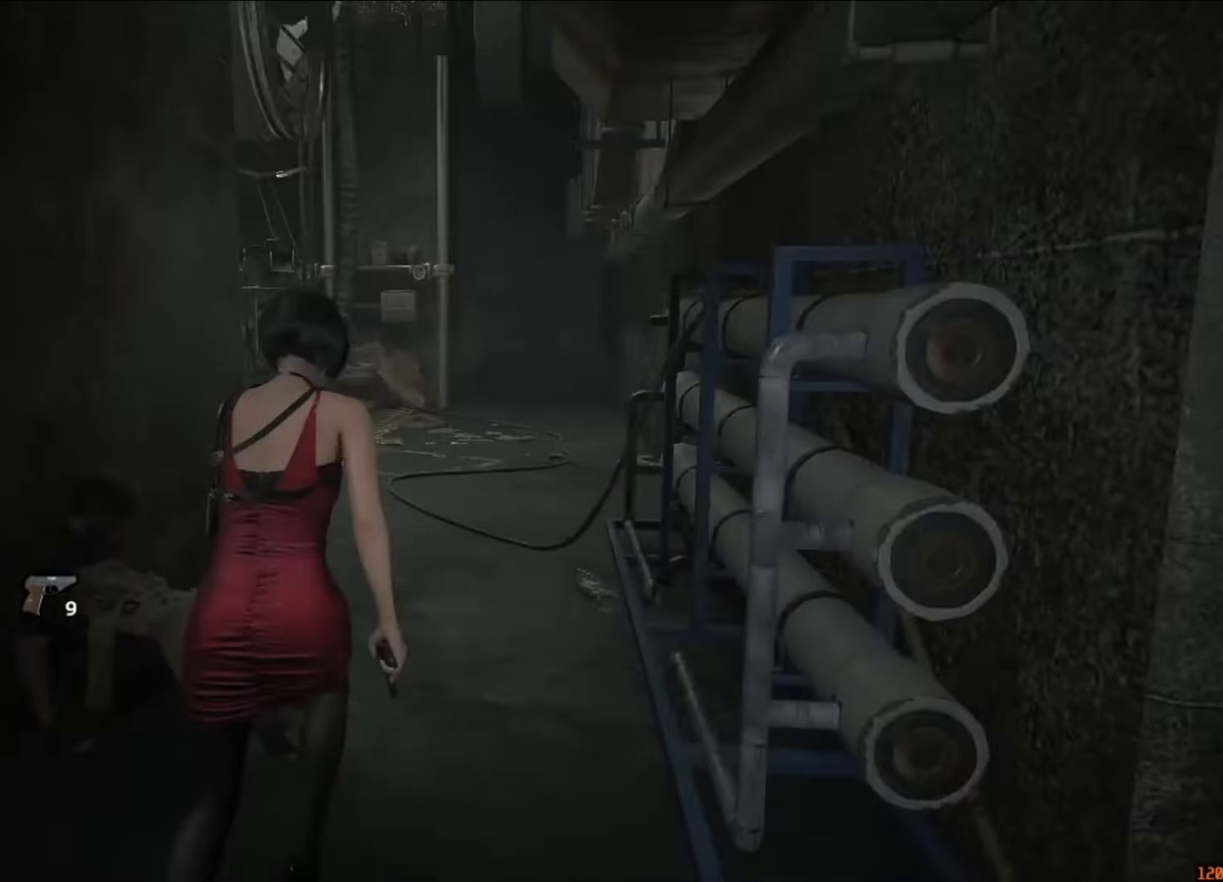
{"keys": ["shift", "w"], "mouse": [], "events": []}
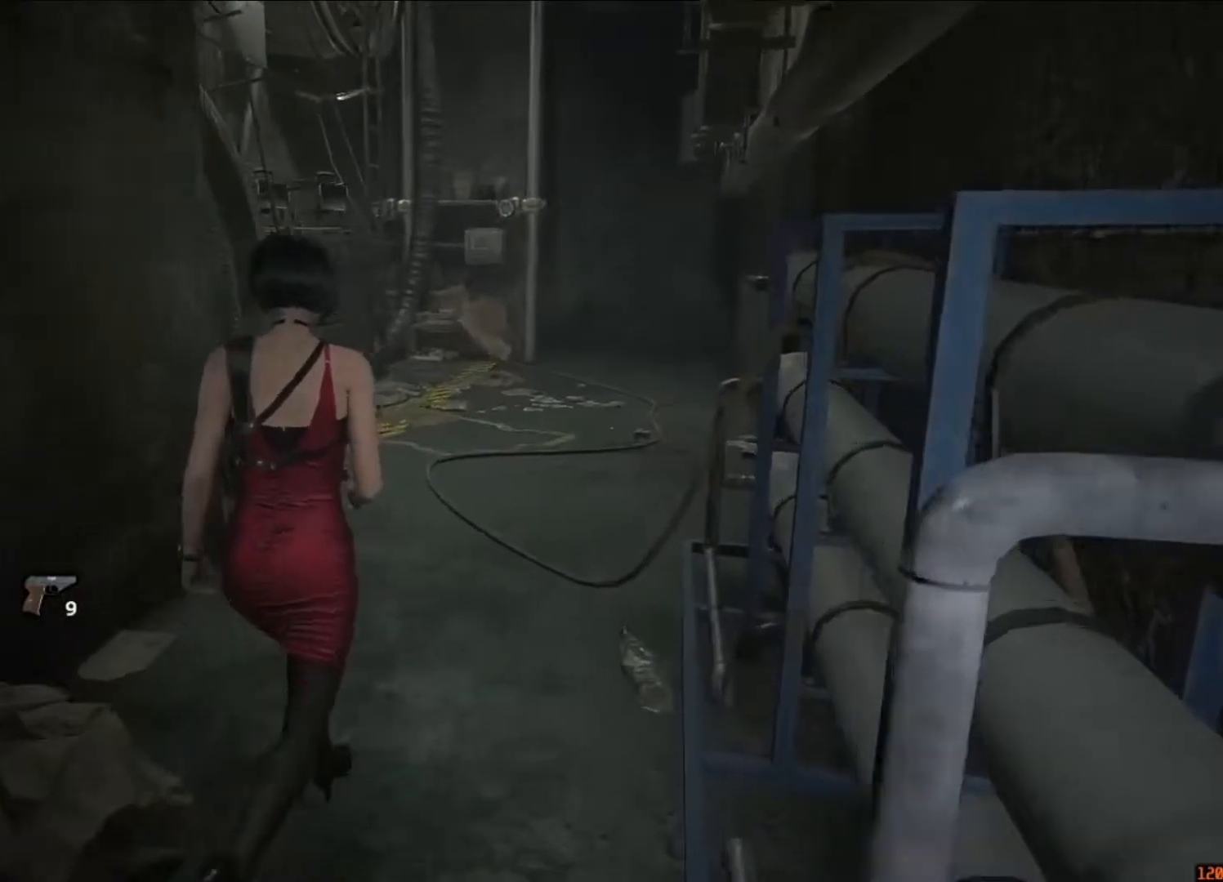
{"keys": ["shift", "w"], "mouse": [], "events": []}
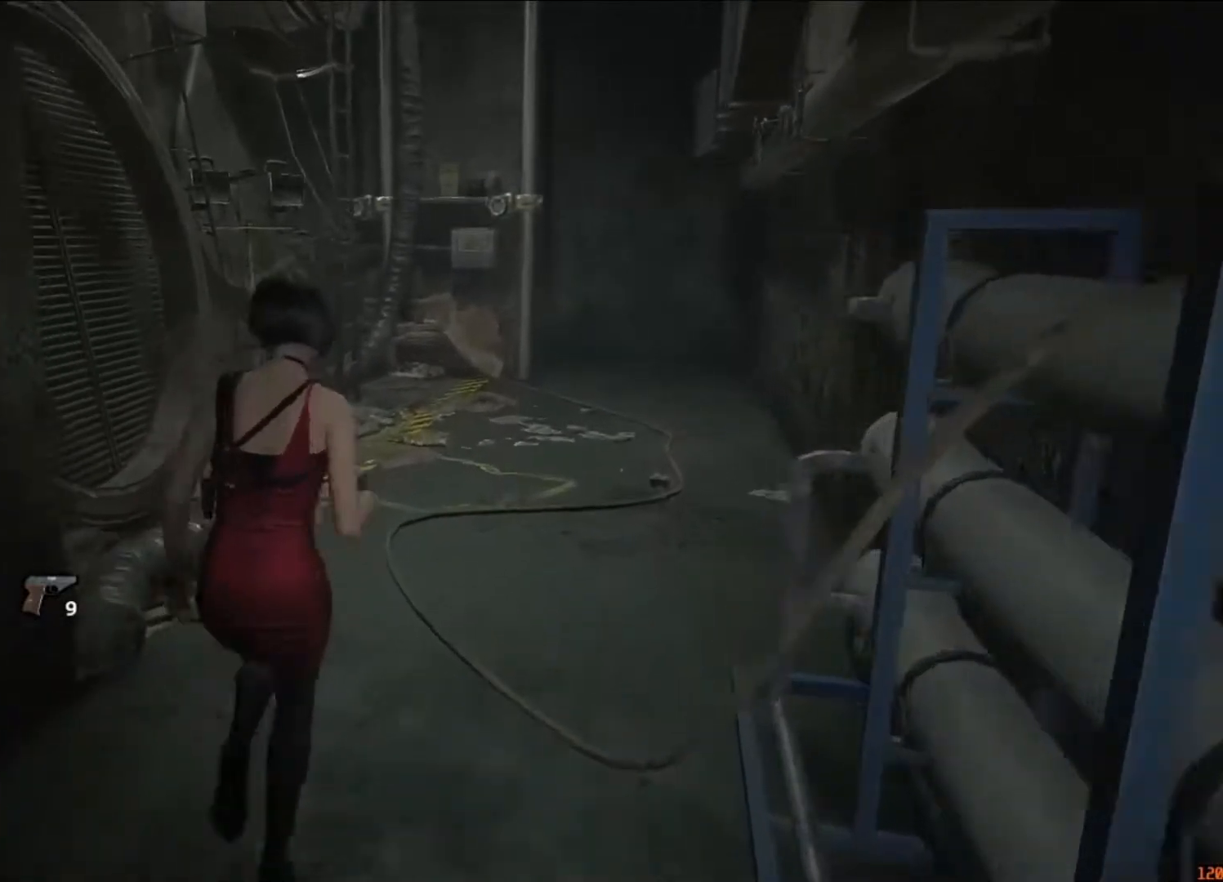
{"keys": ["shift", "w"], "mouse": [], "events": []}
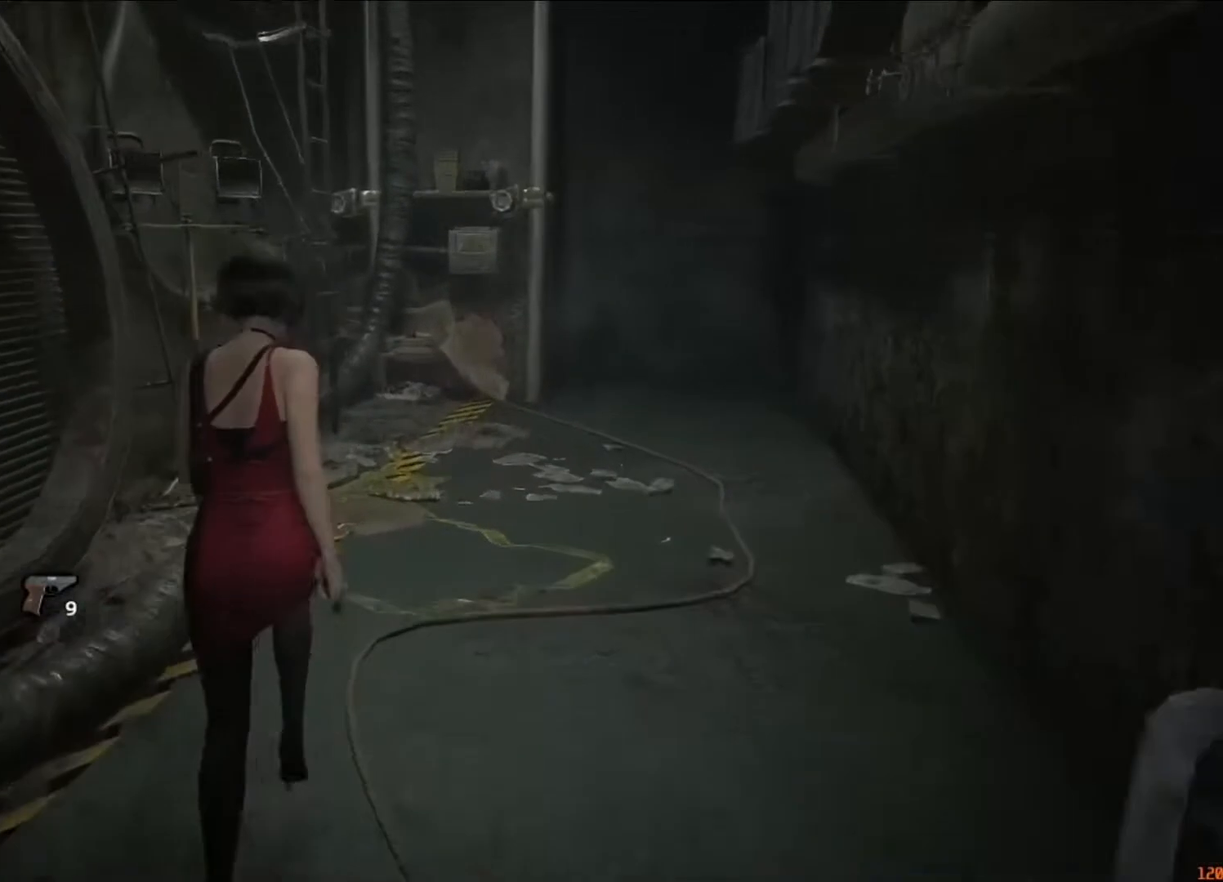
{"keys": ["shift", "w"], "mouse": [], "events": [[117, "f", "down"], [117, "mouse_left", "down"], [183, "mouse_left", "up"], [217, "f", "up"], [217, "mouse_left", "down"], [317, "f", "down"], [317, "mouse_left", "up"], [350, "f", "up"], [417, "mouse_left", "down"], [450, "f", "down"], [450, "mouse_left", "up"], [483, "f", "up"]]}
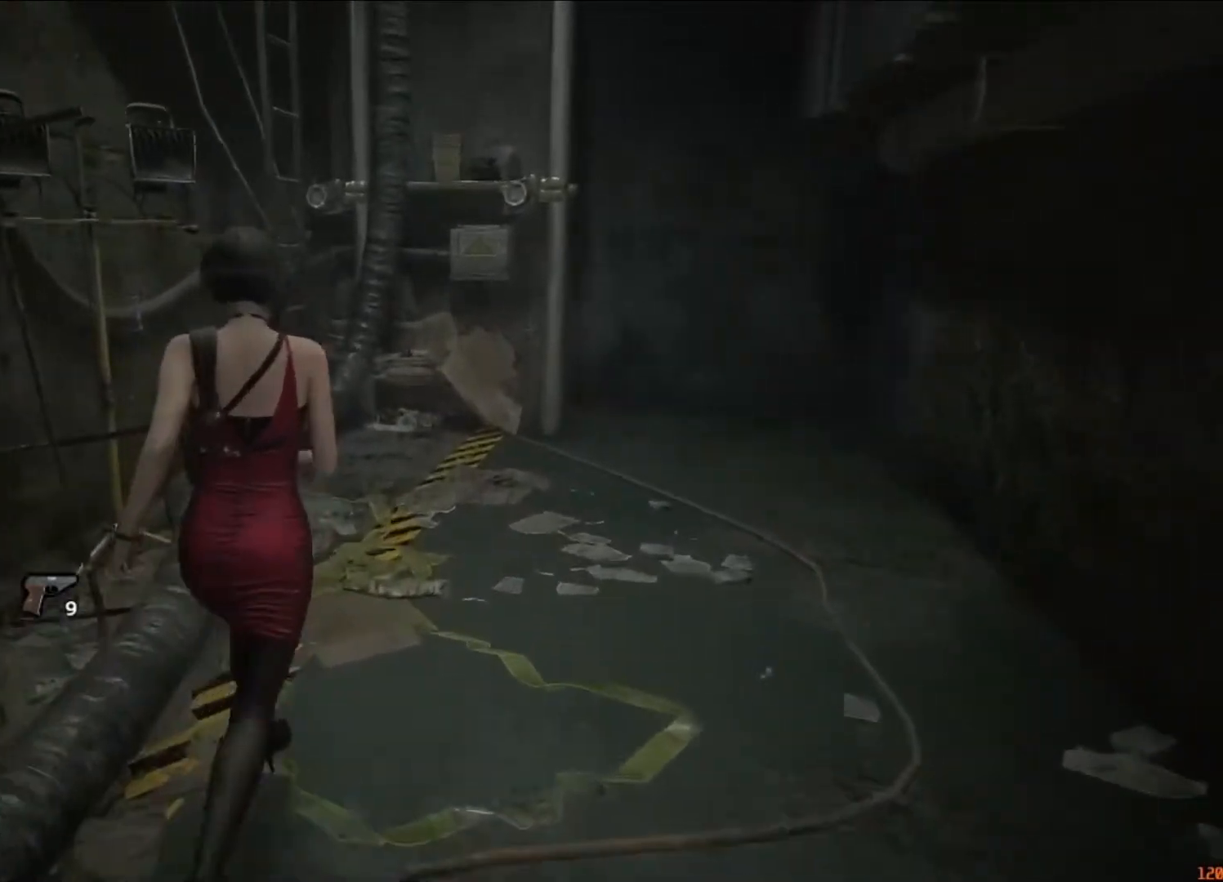
{"keys": ["shift", "w"], "mouse": ["left"], "events": [[50, "mouse_left", "down"], [83, "f", "down"], [83, "mouse_left", "up"], [150, "f", "up"], [183, "mouse_left", "down"], [250, "f", "down"], [250, "mouse_left", "up"], [283, "f", "up"], [317, "mouse_left", "down"], [383, "f", "down"], [383, "mouse_left", "up"], [483, "f", "up"], [483, "mouse_left", "down"]]}
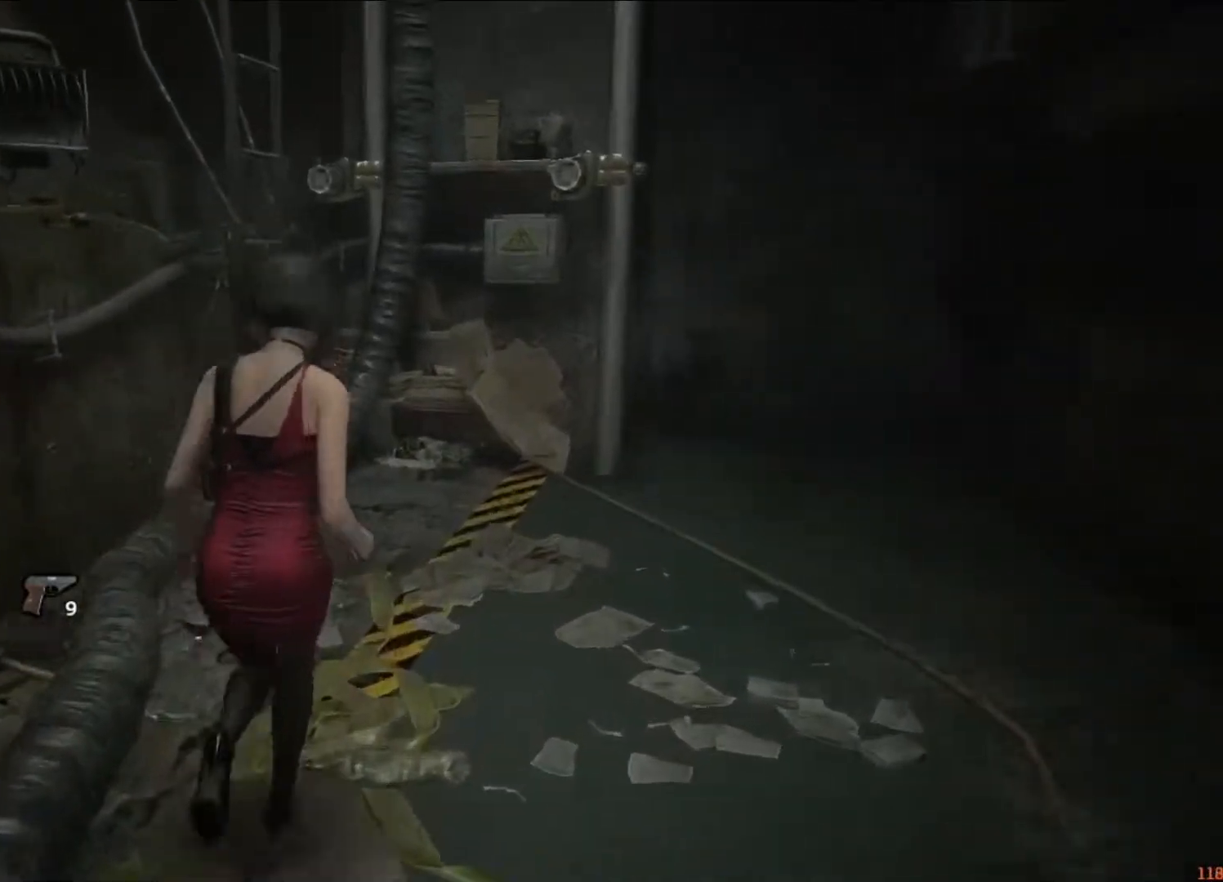
{"keys": ["shift", "w"], "mouse": [], "events": [[17, "f", "down"], [17, "mouse_left", "up"], [50, "f", "up"], [117, "f", "down"], [117, "mouse_left", "down"], [150, "mouse_left", "up"], [250, "mouse_left", "down"], [350, "f", "up"], [350, "mouse_left", "up"], [383, "f", "down"], [383, "mouse_left", "down"], [483, "f", "up"], [483, "mouse_left", "up"]]}